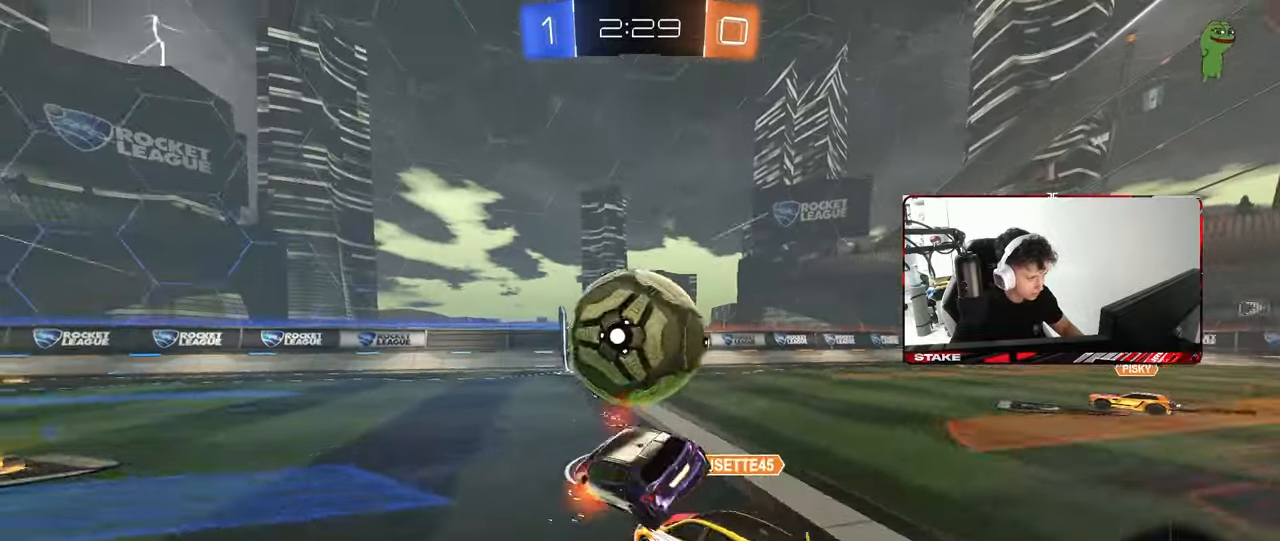
Gameplay with keyboard and mouse; each line is a JSON object with the keys and mouse buttons held at the frame after it. "events" lists presses ("down") and releases ("up") of "1", "2", "3", "4", "5", "a", "alt", "c", "caps_lock", "ctrl", "d", "e", "f", "g", "q", "r", "s", "shift", "space", "t", "tab", "v", "w", "x", "z", "mouse_left", "mouse_wheel" and "mouse_right" between this image and that frame as [ms after this image, input, new state], when the widget could be followed in between. "mouse_left", "mouse_wheel", "mouse_right" = the "left", "wheel", "right" buttons of the "mouse" list. No other keys are recorded. "wheel" means that the mouse wheel is clicked or scrolled. "mouse_move" is the direction in which the mouse moves at that frame (one of eight, or "still"), when it could be read.
{"keys": ["a"], "mouse": [], "mouse_move": "still", "events": [[150, "d", "up"], [200, "shift", "down"], [333, "a", "down"], [333, "shift", "up"]]}
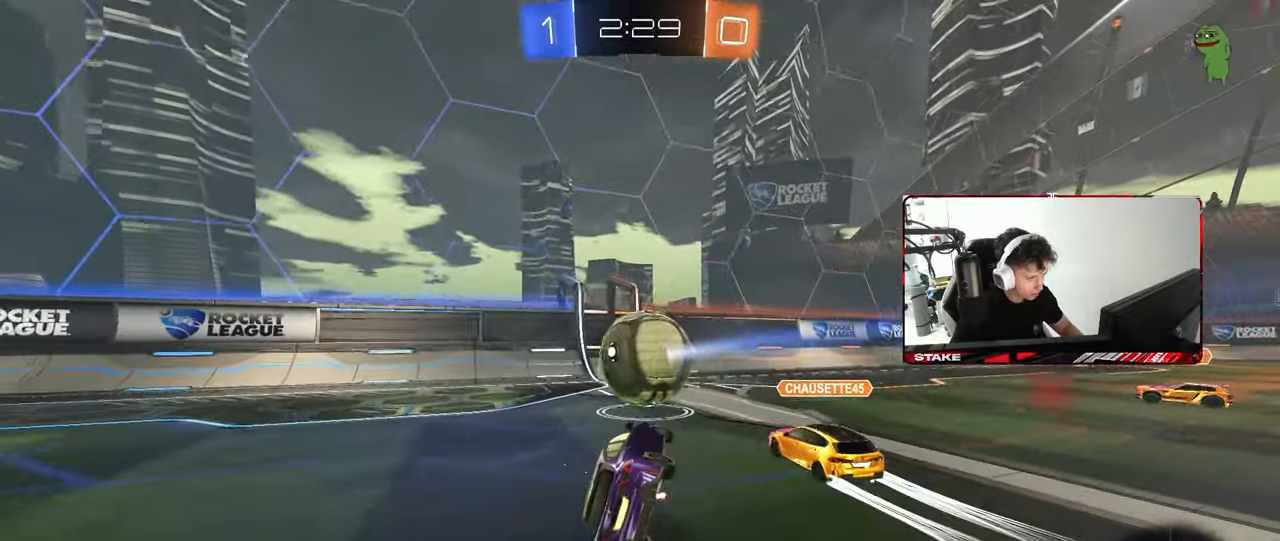
{"keys": ["d", "s", "shift"], "mouse": [], "mouse_move": "still", "events": [[67, "w", "down"], [117, "w", "up"], [300, "s", "down"], [300, "shift", "down"], [350, "a", "up"], [400, "d", "down"]]}
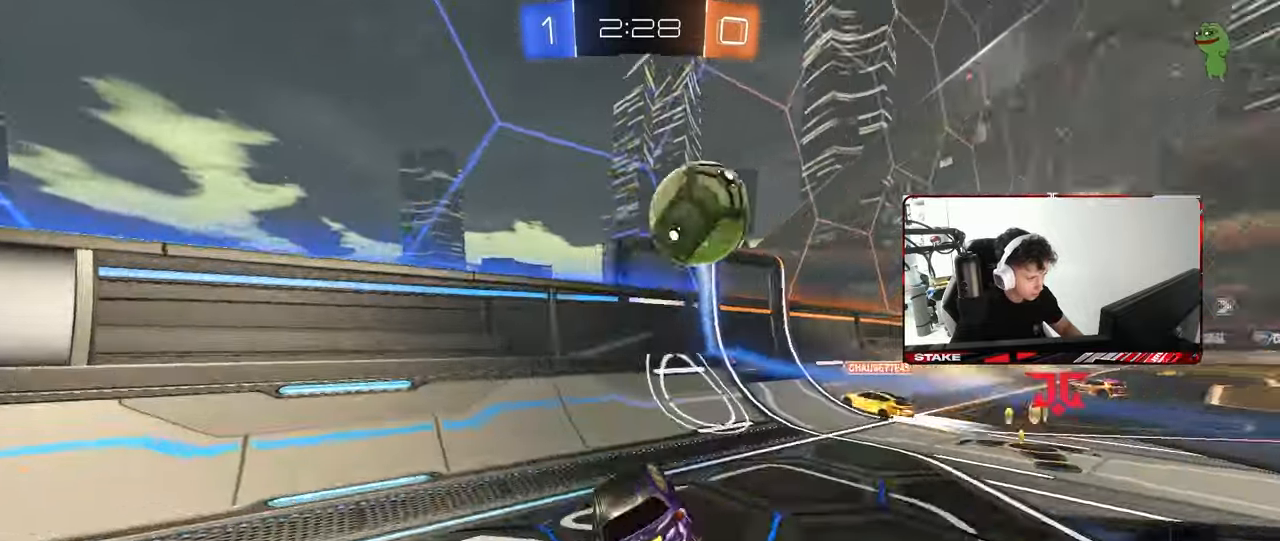
{"keys": ["a", "s"], "mouse": ["wheel"], "mouse_move": "still", "events": [[33, "s", "up"], [83, "shift", "up"], [133, "s", "down"], [183, "d", "up"], [217, "a", "down"], [217, "mouse_wheel", "down"]]}
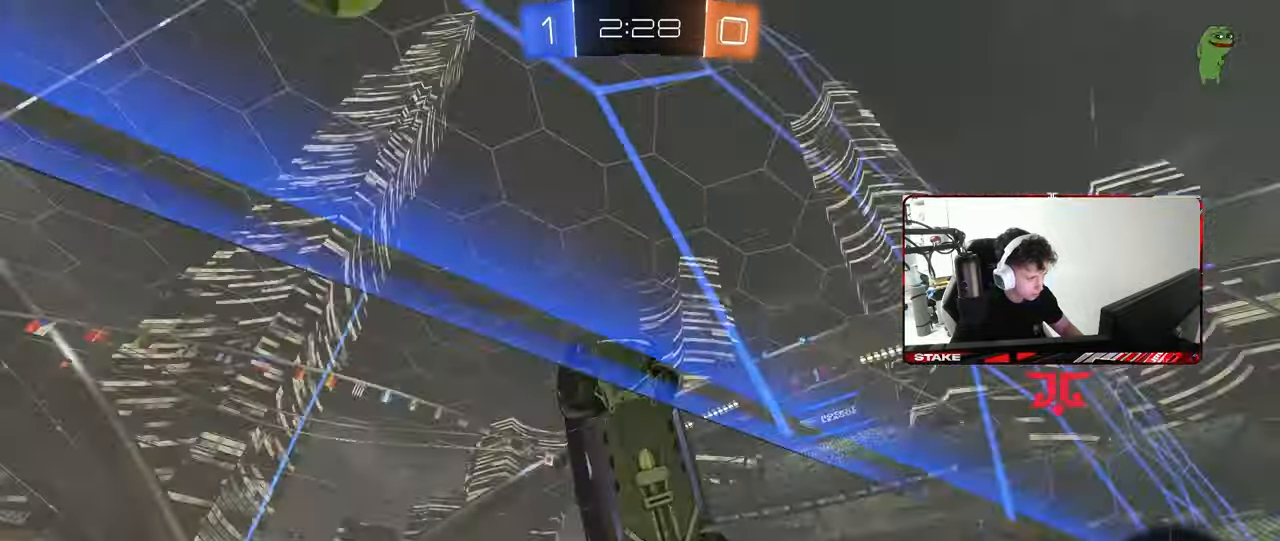
{"keys": ["s"], "mouse": ["wheel"], "mouse_move": "still", "events": [[283, "a", "up"], [383, "a", "down"], [467, "a", "up"]]}
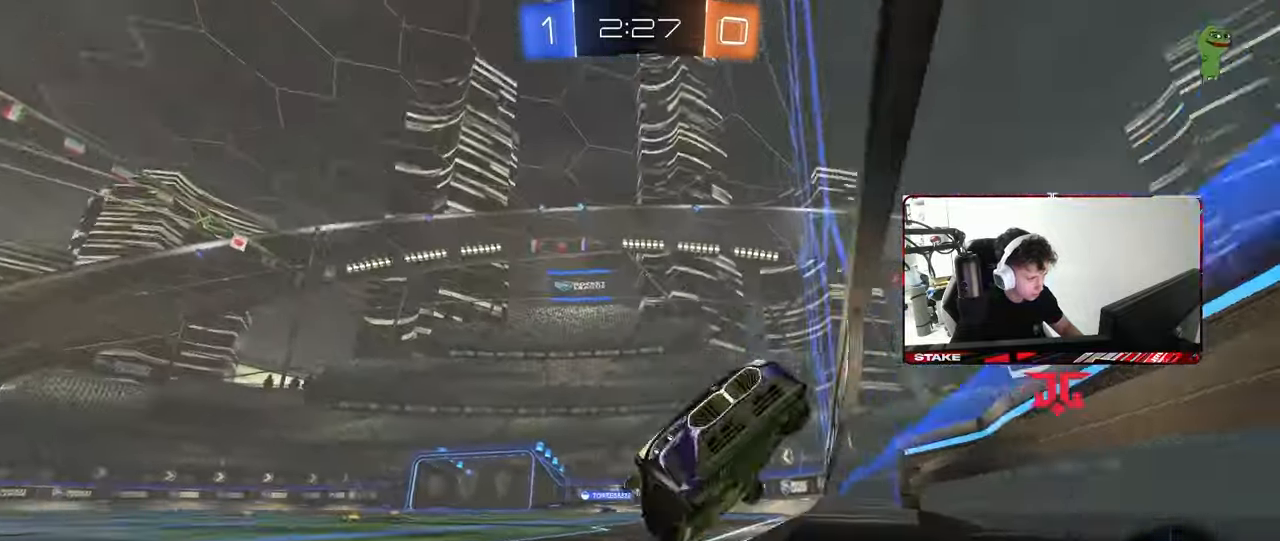
{"keys": ["s"], "mouse": ["wheel"], "mouse_move": "still", "events": [[167, "a", "down"], [250, "a", "up"]]}
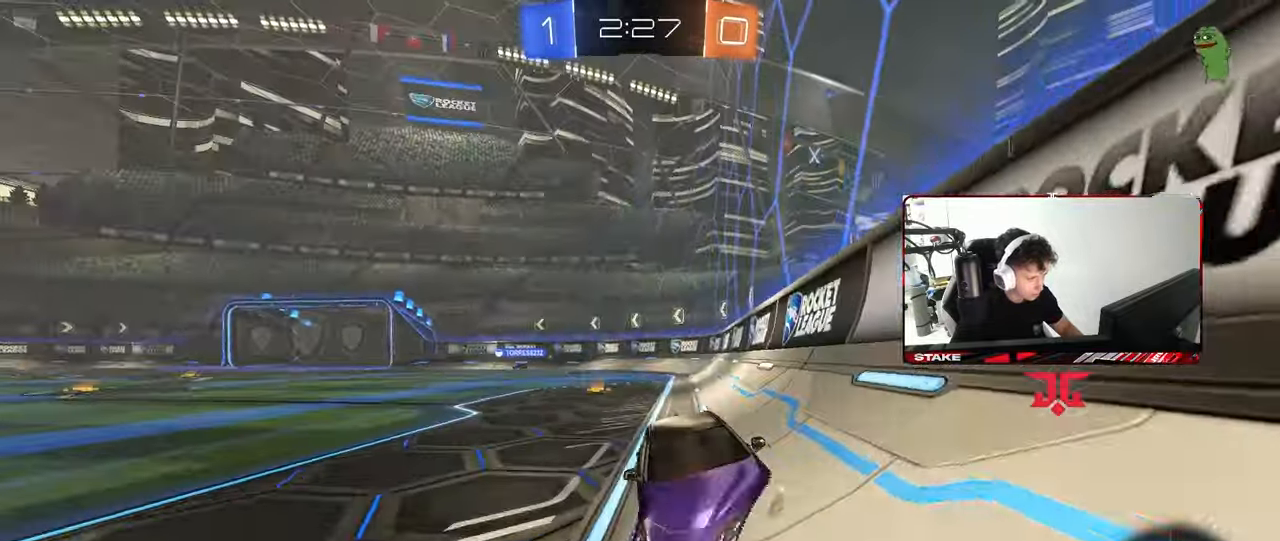
{"keys": ["d", "shift", "space", "w"], "mouse": [], "mouse_move": "still", "events": [[83, "mouse_right", "down"], [83, "mouse_wheel", "up"], [217, "s", "up"], [267, "d", "down"], [267, "mouse_right", "up"], [267, "shift", "down"], [367, "w", "down"], [450, "space", "down"]]}
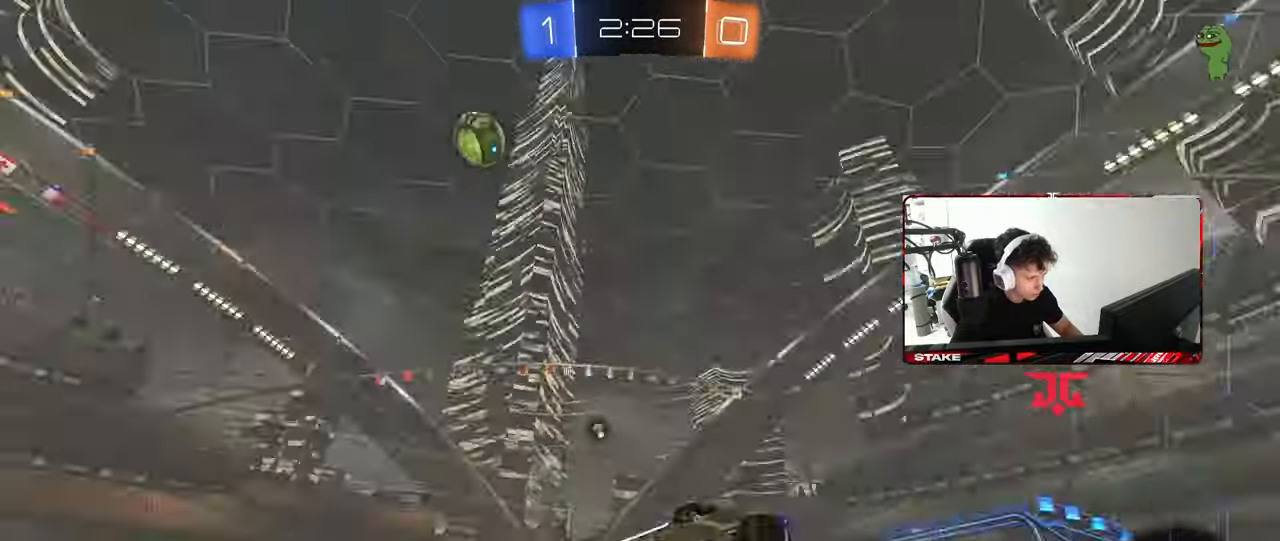
{"keys": ["space", "w"], "mouse": [], "mouse_move": "still", "events": [[150, "space", "up"], [333, "shift", "up"], [467, "d", "up"], [467, "space", "down"]]}
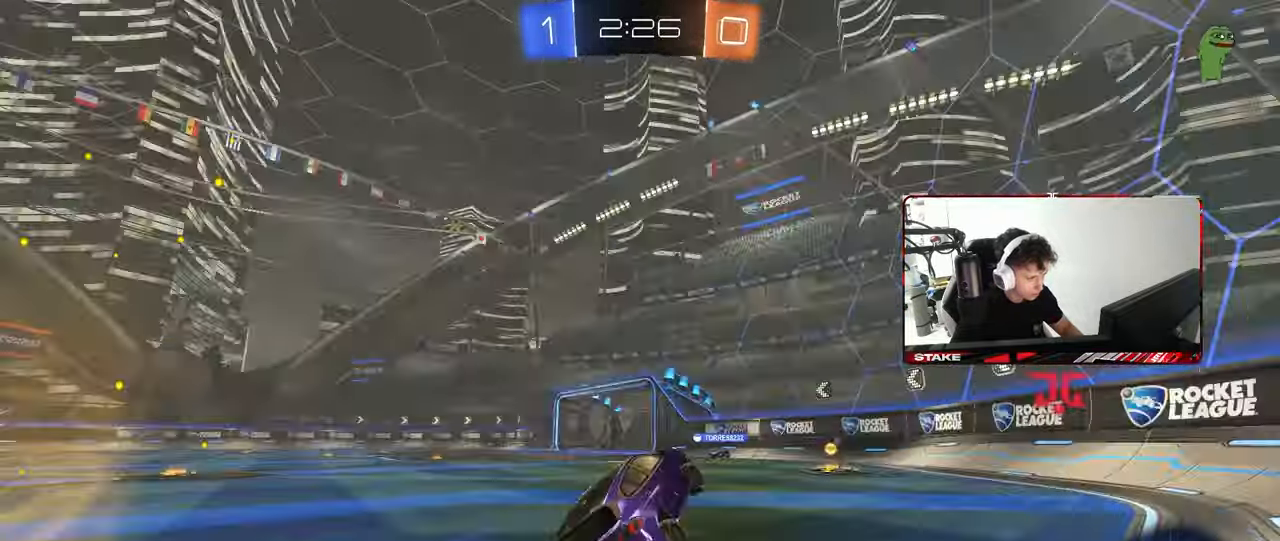
{"keys": ["a", "w"], "mouse": ["left"], "mouse_move": "still", "events": [[117, "a", "down"], [117, "mouse_left", "down"], [117, "space", "up"], [250, "a", "up"], [483, "a", "down"]]}
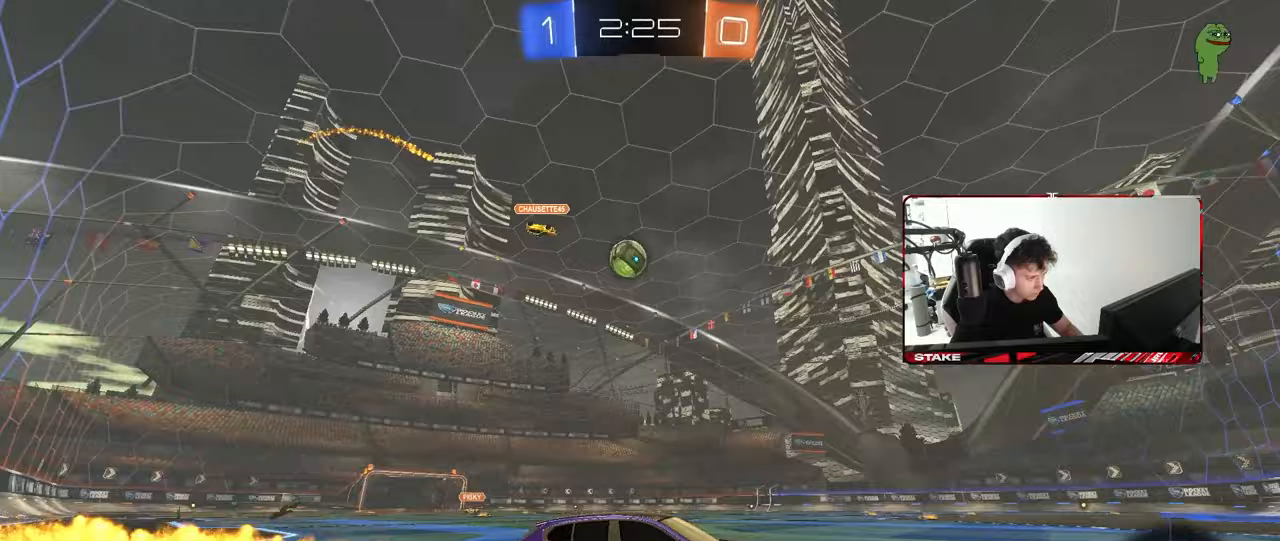
{"keys": ["a", "w"], "mouse": ["left"], "mouse_move": "still", "events": [[83, "a", "up"], [133, "a", "down"]]}
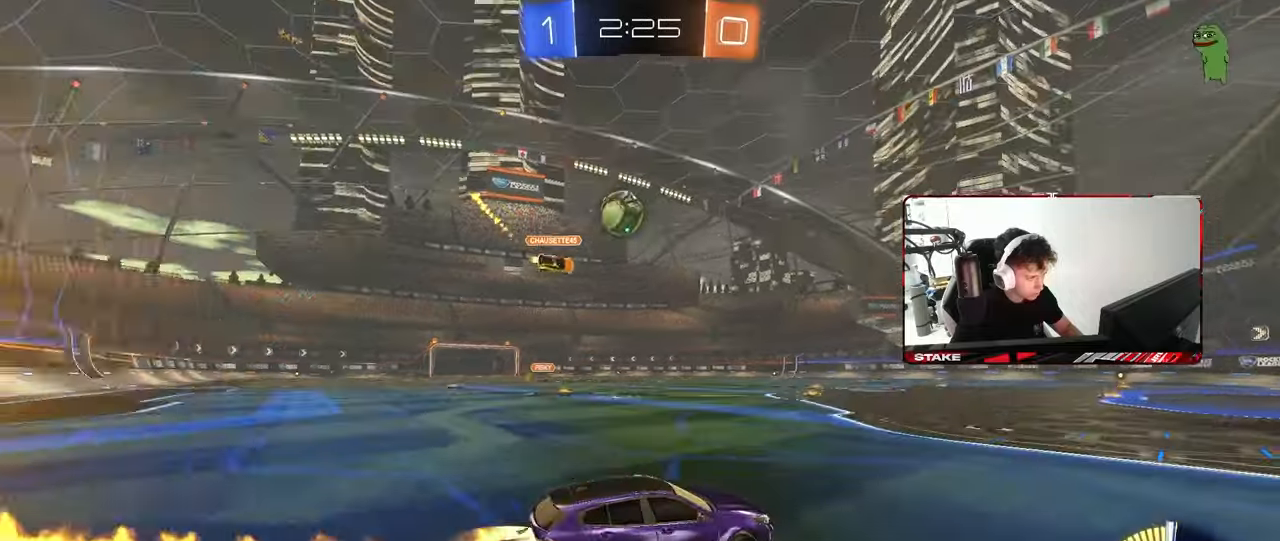
{"keys": ["a", "d", "s"], "mouse": ["left", "right"], "events": [[283, "w", "up"], [383, "d", "down"], [383, "mouse_right", "down"], [383, "s", "down"]]}
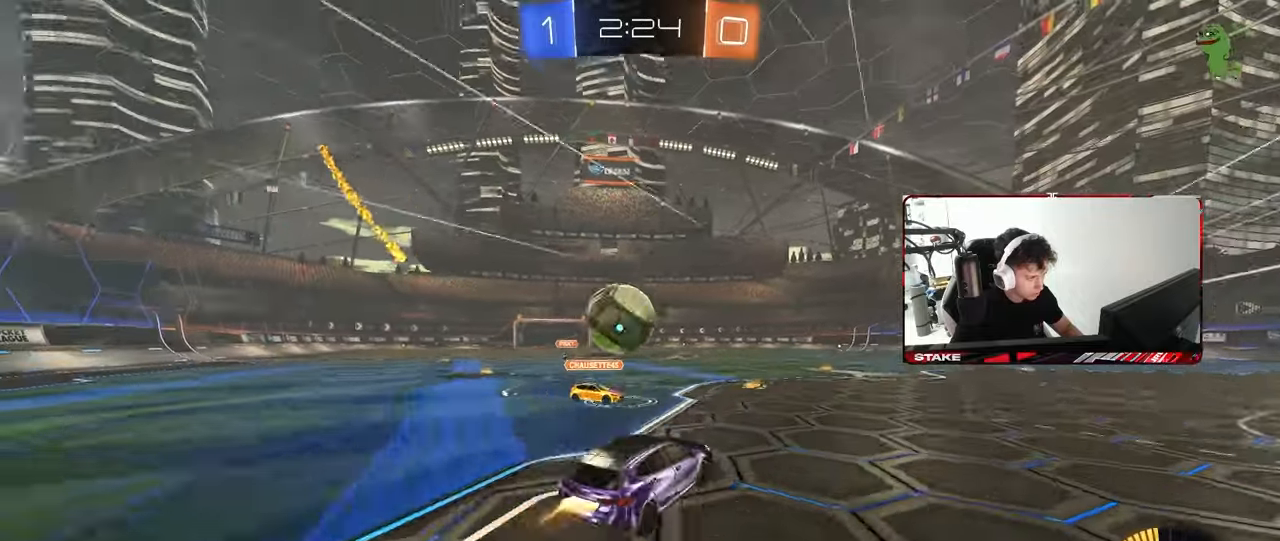
{"keys": ["a", "s", "shift"], "mouse": ["left"], "mouse_move": "still", "events": [[67, "d", "up"], [67, "mouse_right", "up"], [67, "s", "up"], [67, "shift", "down"], [167, "mouse_right", "down"], [217, "w", "down"], [400, "mouse_right", "up"], [400, "w", "up"], [450, "s", "down"]]}
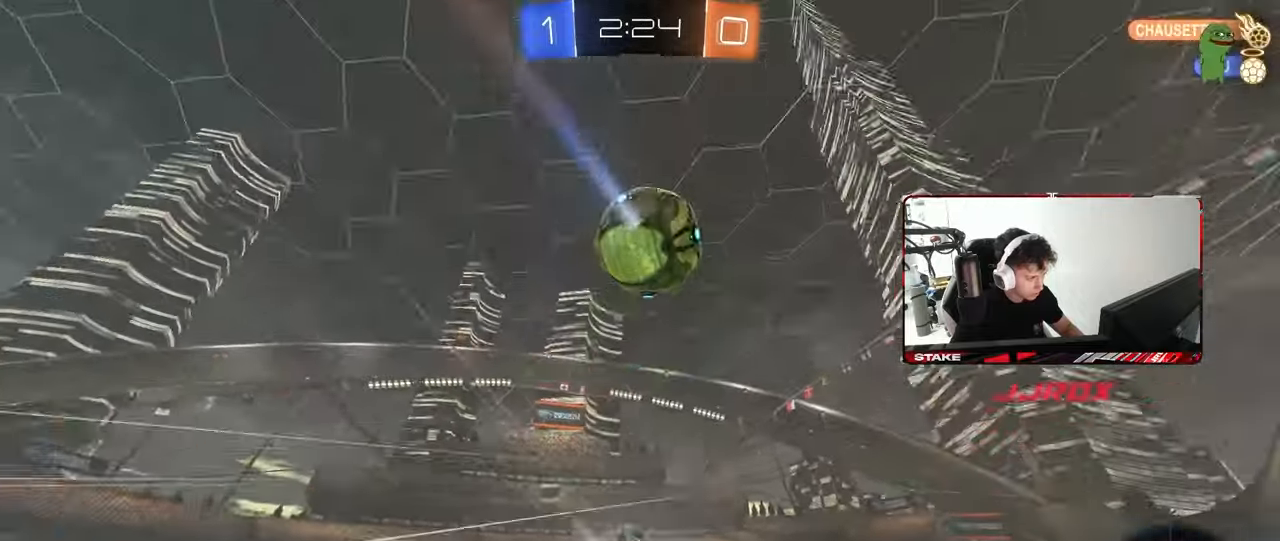
{"keys": ["space", "w"], "mouse": [], "mouse_move": "up", "events": [[33, "s", "up"], [83, "space", "down"], [167, "space", "up"], [217, "mouse_left", "up"], [267, "shift", "up"], [267, "w", "down"], [317, "a", "up"], [500, "space", "down"]]}
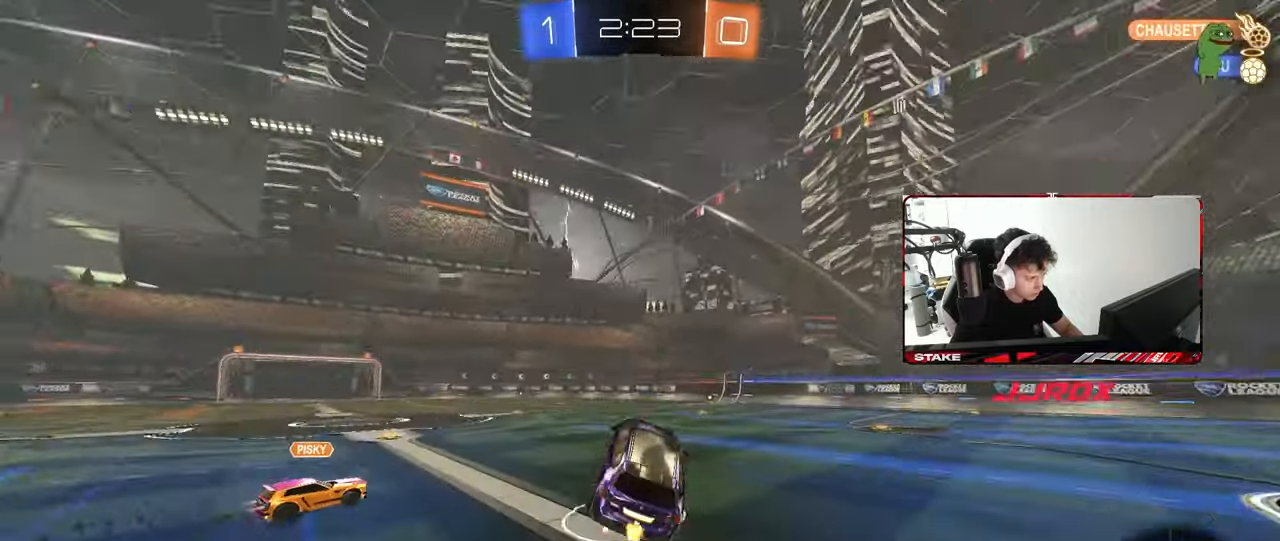
{"keys": ["d", "w"], "mouse": [], "mouse_move": "still", "events": [[50, "w", "up"], [150, "space", "up"], [333, "w", "down"], [433, "d", "down"]]}
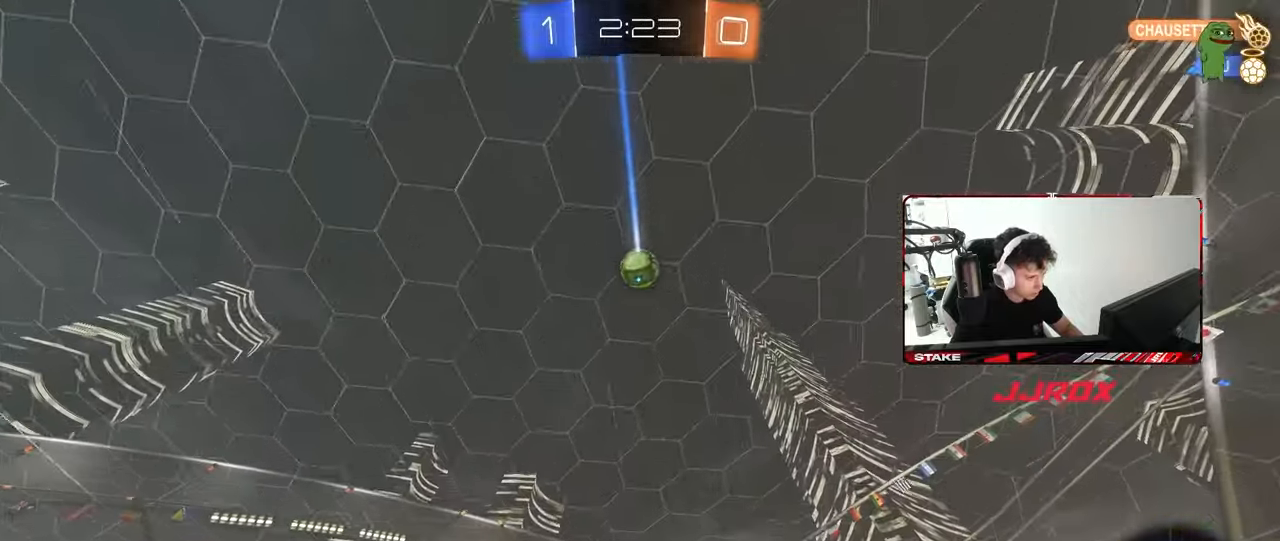
{"keys": ["w"], "mouse": [], "mouse_move": "still", "events": [[67, "d", "up"]]}
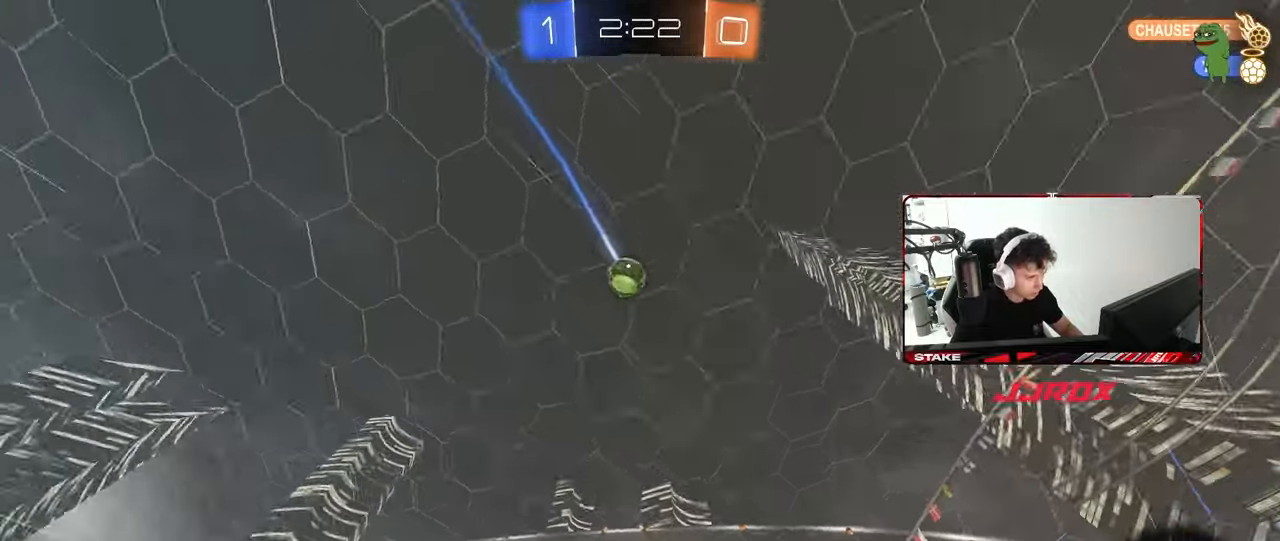
{"keys": ["a", "w"], "mouse": [], "mouse_move": "still", "events": [[217, "w", "up"], [367, "a", "down"], [500, "w", "down"]]}
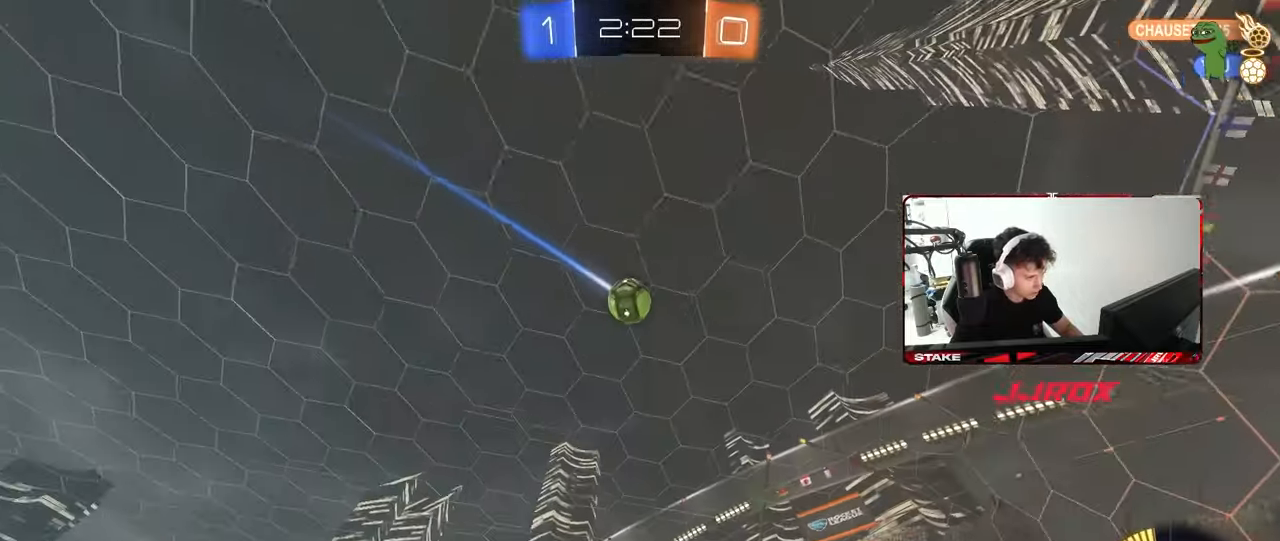
{"keys": ["w"], "mouse": [], "mouse_move": "still", "events": [[100, "a", "up"]]}
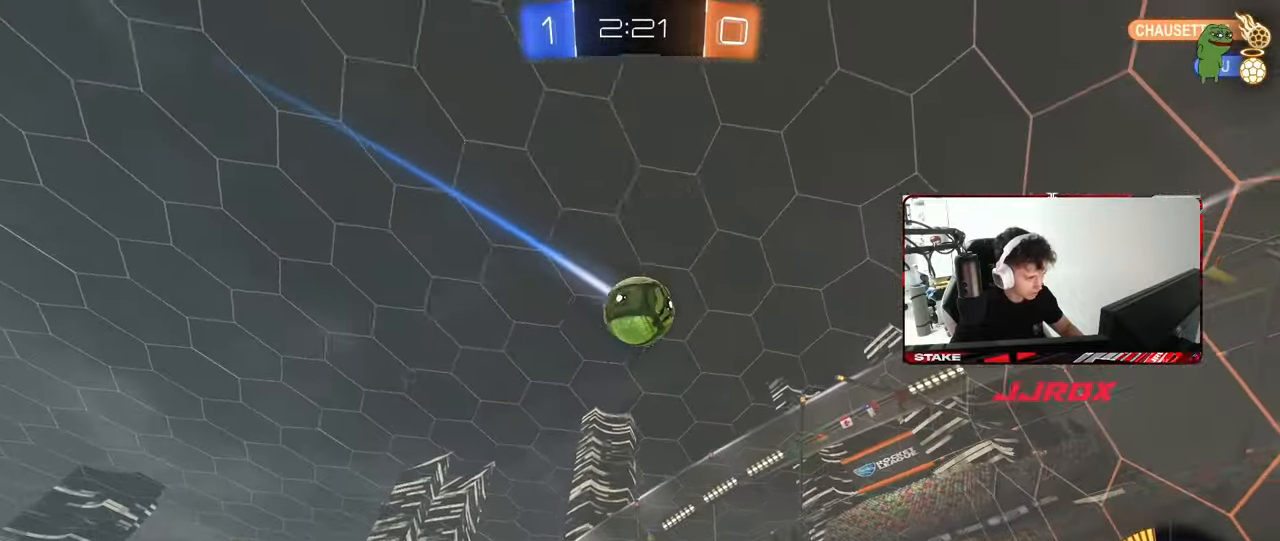
{"keys": ["a", "shift", "w"], "mouse": [], "mouse_move": "left", "events": [[17, "mouse_left", "down"], [150, "a", "down"], [200, "mouse_left", "up"], [250, "a", "up"], [250, "w", "up"], [300, "w", "down"], [350, "mouse_left", "down"], [350, "space", "down"], [433, "shift", "down"], [483, "a", "down"], [483, "mouse_left", "up"], [483, "space", "up"]]}
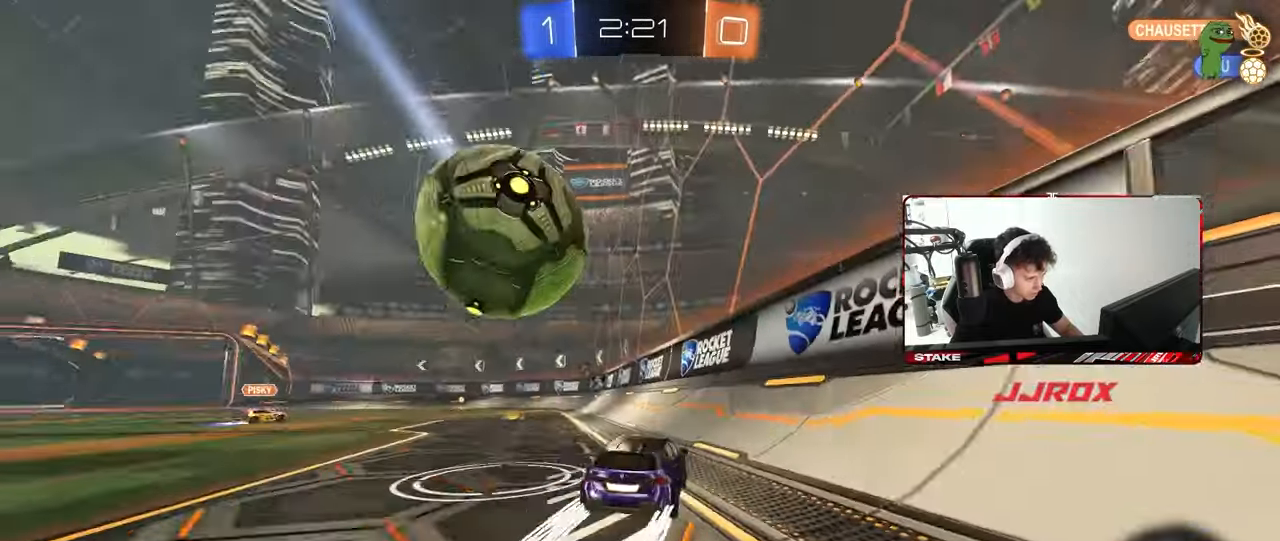
{"keys": ["a"], "mouse": [], "mouse_move": "still", "events": [[83, "shift", "up"], [133, "mouse_left", "down"], [267, "a", "up"], [317, "mouse_left", "up"], [417, "a", "down"], [417, "w", "up"]]}
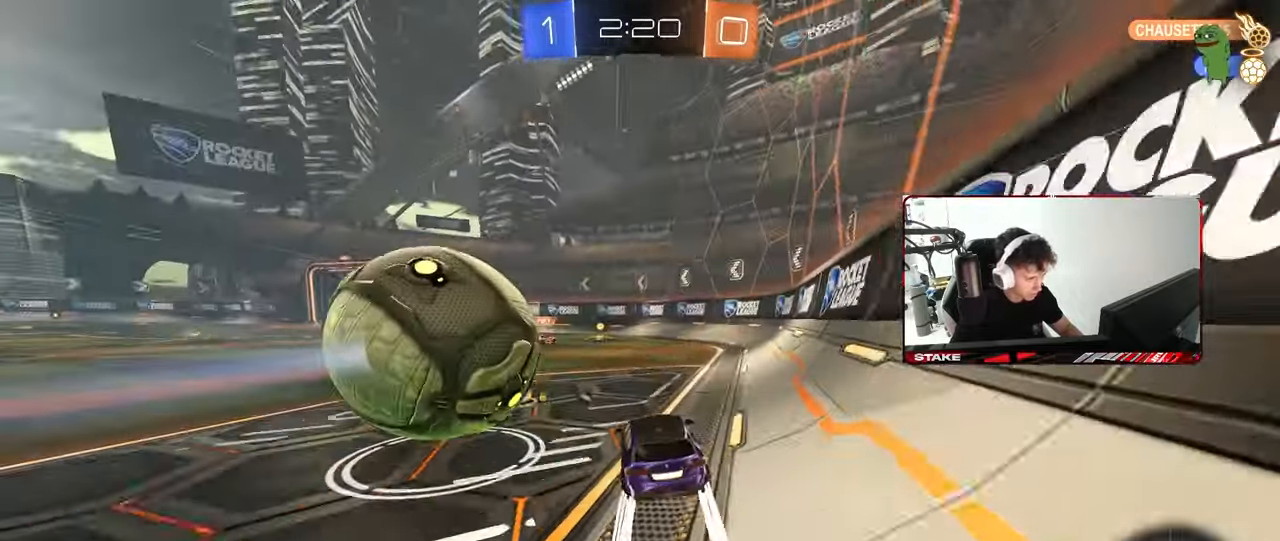
{"keys": [], "mouse": [], "mouse_move": "still", "events": [[50, "mouse_left", "down"], [183, "w", "down"], [233, "a", "up"], [233, "mouse_left", "up"], [283, "w", "up"]]}
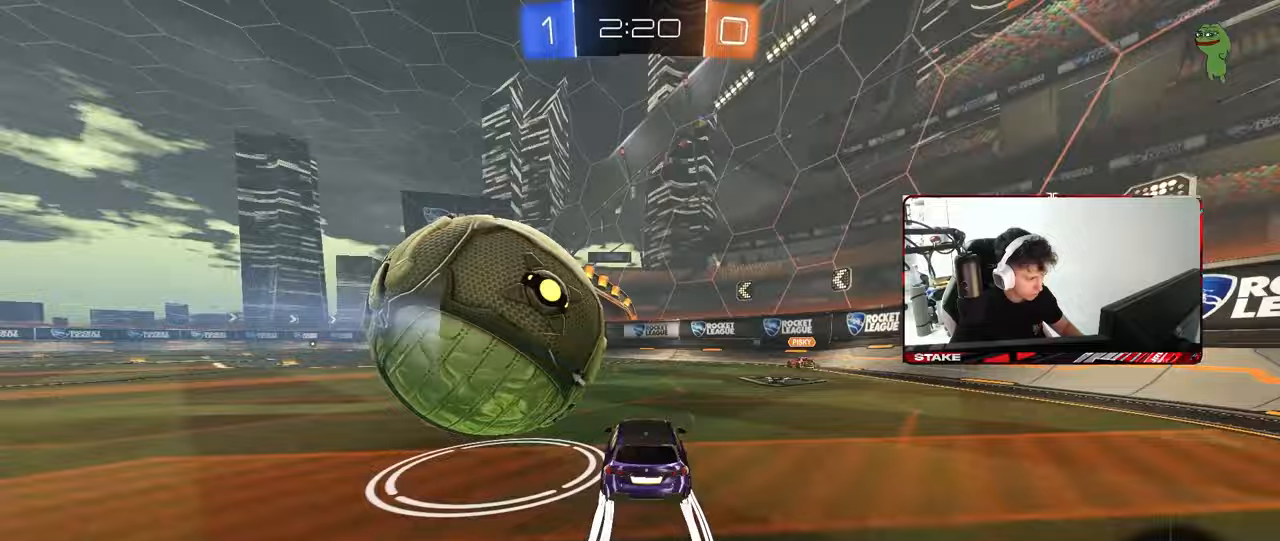
{"keys": [], "mouse": [], "mouse_move": "still", "events": [[67, "a", "down"], [67, "s", "down"], [117, "mouse_left", "down"], [167, "s", "up"], [250, "w", "down"], [300, "a", "up"], [300, "mouse_left", "up"], [433, "w", "up"]]}
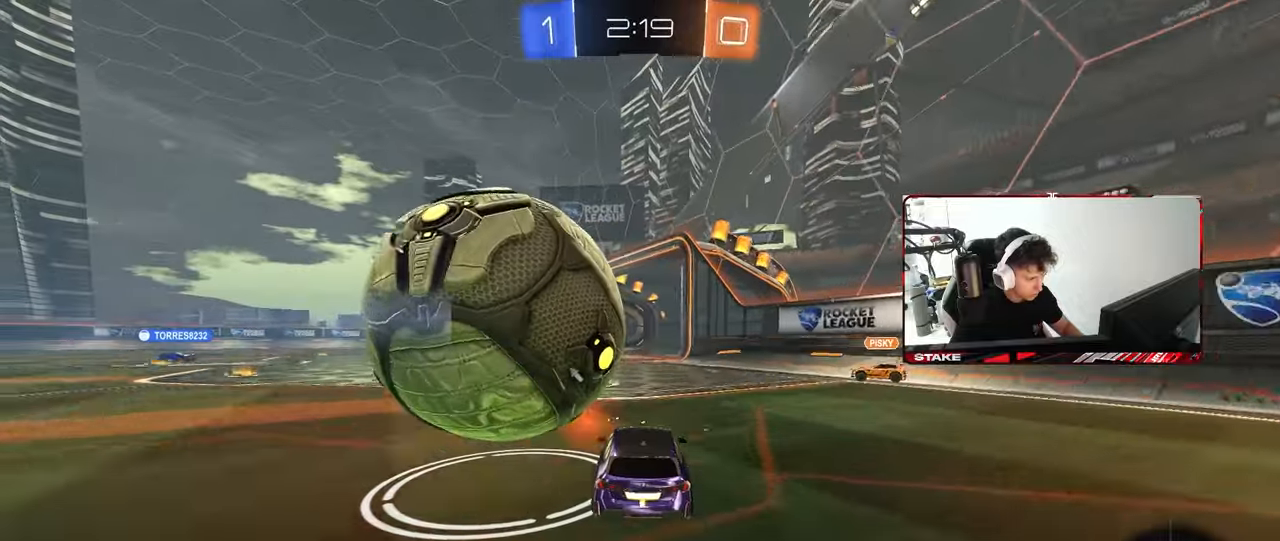
{"keys": ["a"], "mouse": ["left"], "mouse_move": "down-left", "events": [[167, "w", "down"], [317, "mouse_left", "down"], [317, "w", "up"], [367, "a", "down"], [367, "d", "down"], [367, "mouse_right", "down"], [417, "s", "down"], [467, "d", "up"], [467, "s", "up"], [500, "mouse_right", "up"]]}
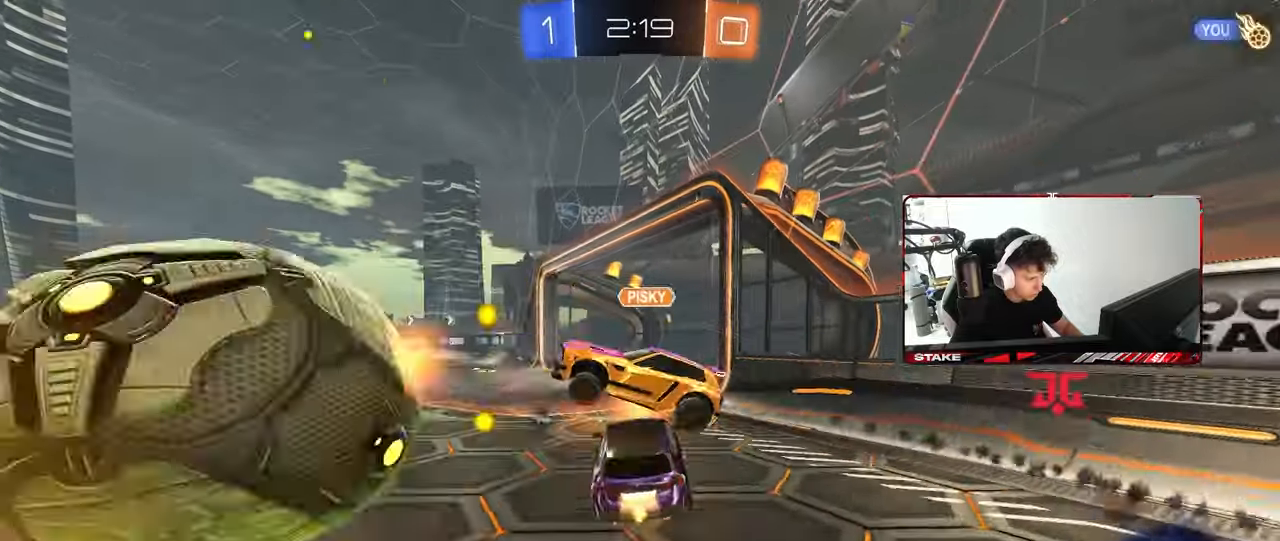
{"keys": ["a", "shift"], "mouse": [], "mouse_move": "left", "events": [[50, "shift", "down"], [100, "mouse_right", "down"], [233, "mouse_right", "up"], [233, "space", "down"], [333, "mouse_left", "up"], [383, "space", "up"]]}
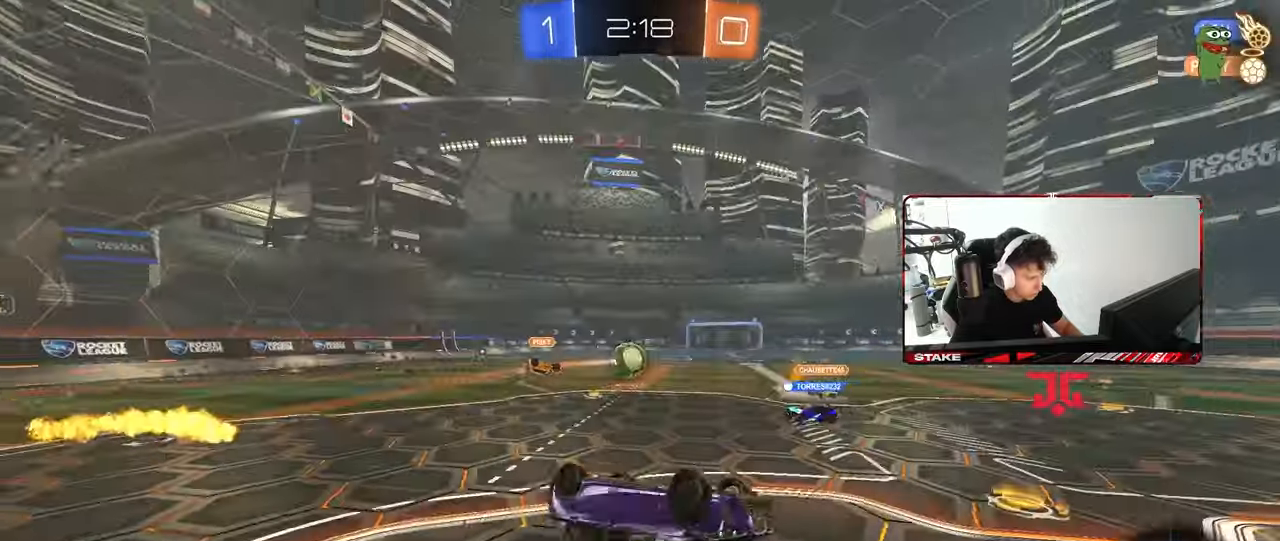
{"keys": ["a", "w"], "mouse": [], "mouse_move": "still", "events": [[17, "w", "down"], [117, "shift", "up"], [350, "a", "up"], [350, "w", "up"], [483, "a", "down"], [483, "w", "down"]]}
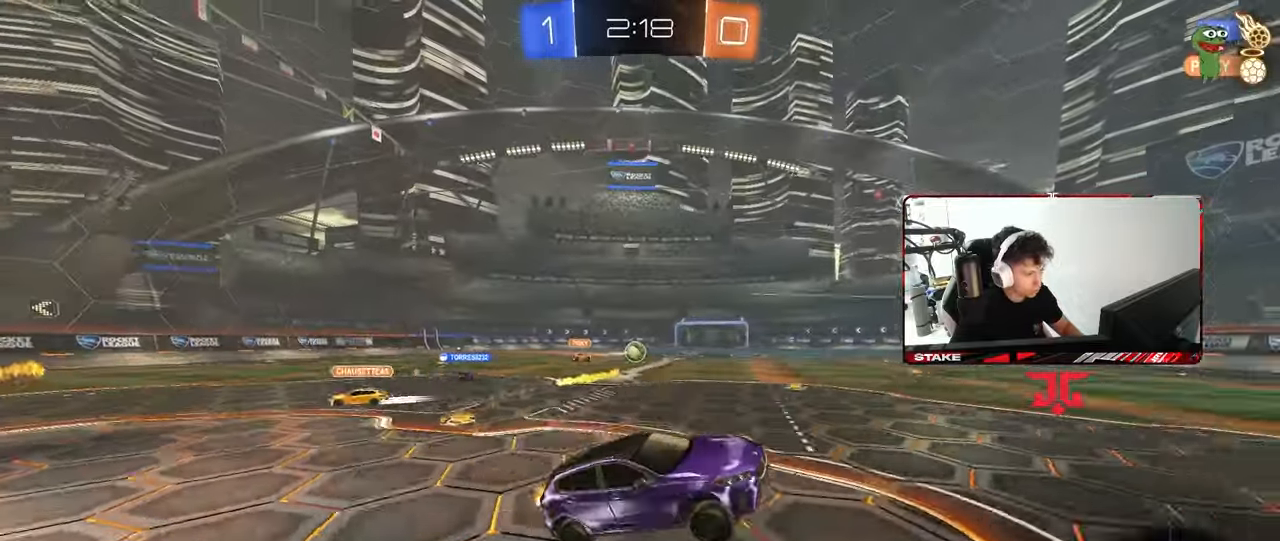
{"keys": ["w"], "mouse": ["left"], "mouse_move": "still", "events": [[83, "a", "up"], [83, "w", "up"], [167, "w", "down"], [217, "a", "down"], [367, "mouse_left", "down"], [450, "a", "up"]]}
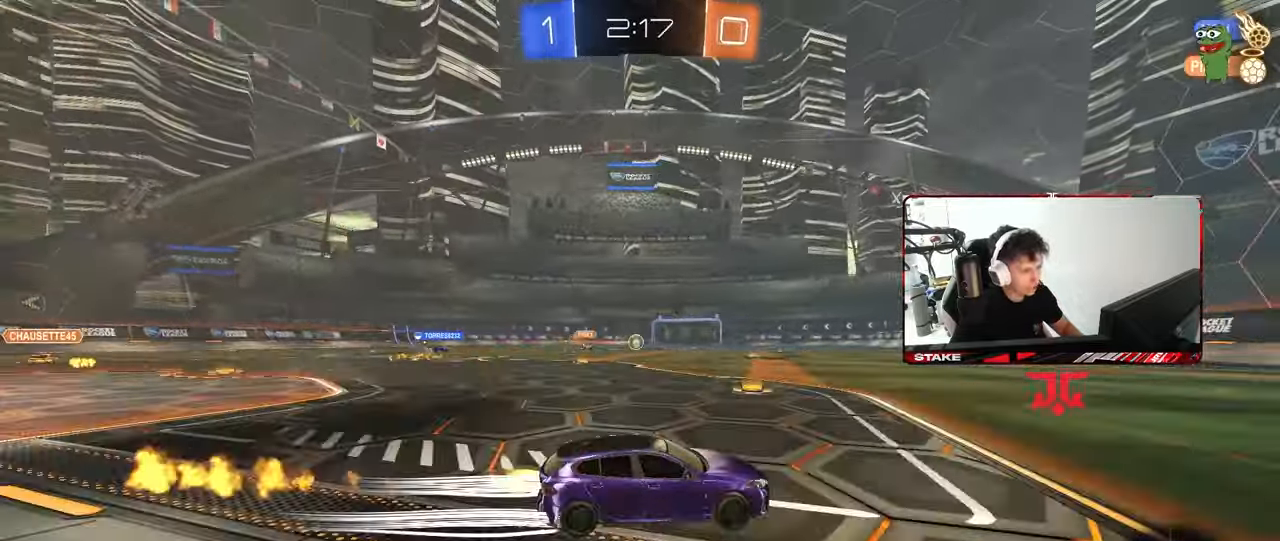
{"keys": ["w"], "mouse": [], "mouse_move": "still", "events": [[100, "mouse_left", "up"], [150, "space", "down"], [233, "a", "down"], [283, "space", "up"], [467, "a", "up"]]}
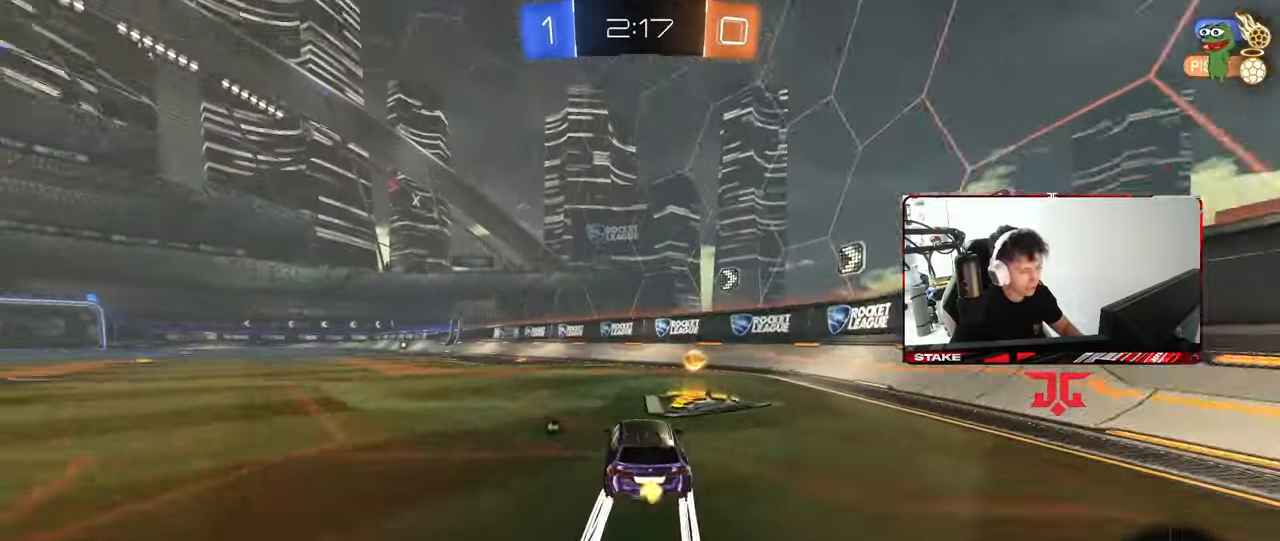
{"keys": ["a", "s", "shift"], "mouse": ["left", "right"], "mouse_move": "still", "events": [[117, "a", "down"], [167, "space", "down"], [200, "mouse_left", "down"], [200, "mouse_right", "down"], [250, "shift", "down"], [300, "mouse_right", "up"], [300, "space", "up"], [350, "mouse_right", "down"], [400, "s", "down"], [400, "w", "up"]]}
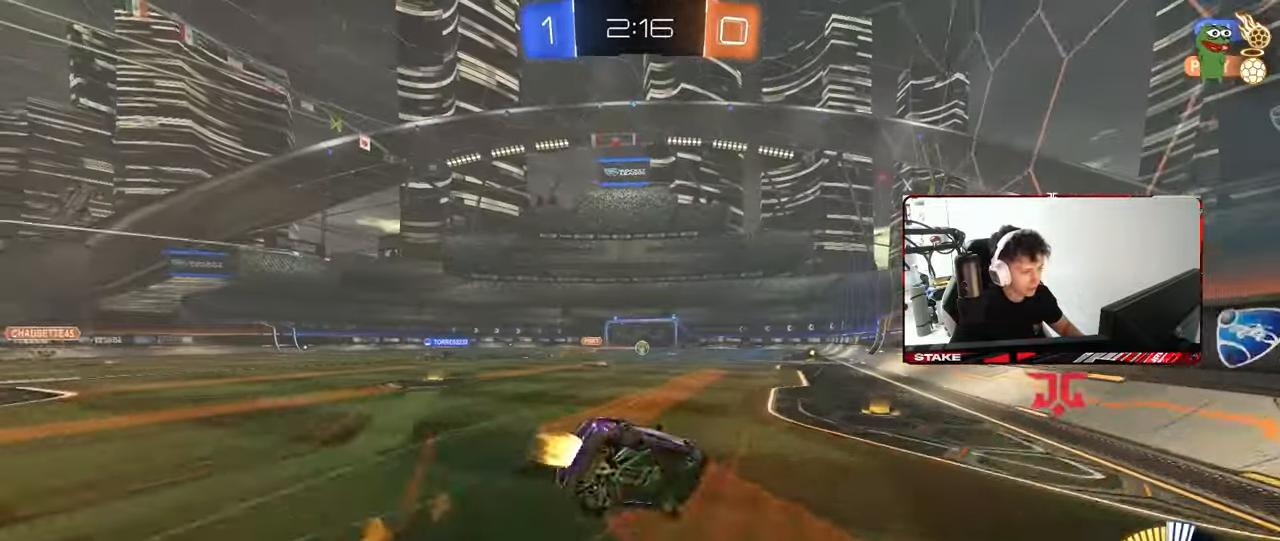
{"keys": ["a", "s", "shift"], "mouse": [], "mouse_move": "still", "events": [[33, "mouse_right", "up"], [83, "mouse_left", "up"], [217, "s", "up"], [367, "s", "down"]]}
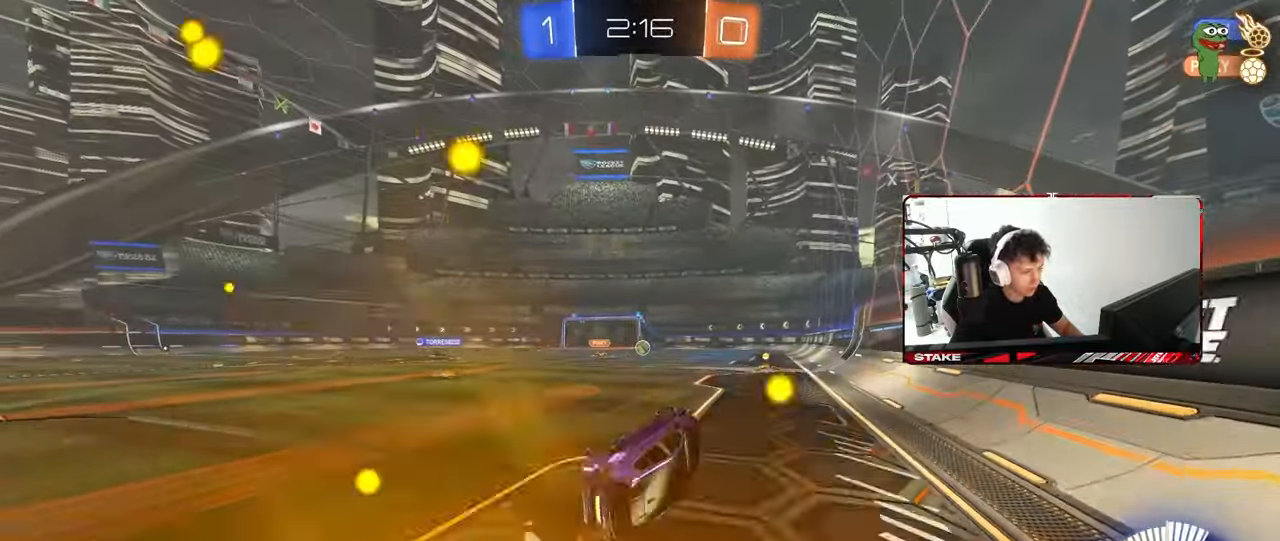
{"keys": ["a", "w"], "mouse": ["left"], "mouse_move": "still", "events": [[100, "s", "up"], [150, "shift", "up"], [183, "a", "up"], [283, "a", "down"], [283, "w", "down"], [383, "mouse_left", "down"]]}
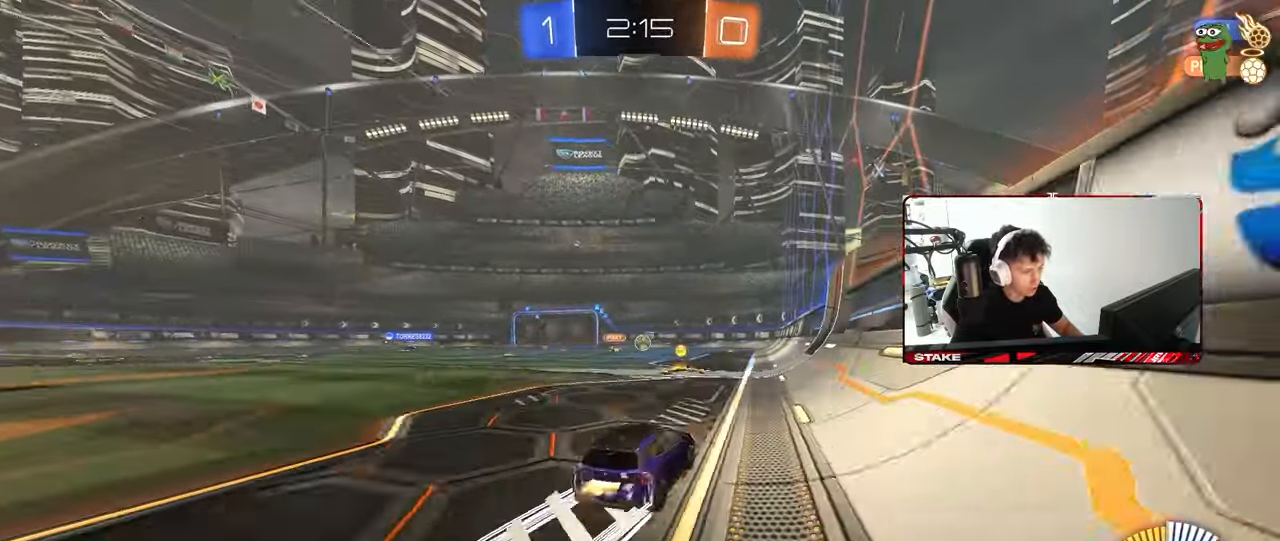
{"keys": ["a", "w"], "mouse": ["left"], "mouse_move": "still", "events": [[117, "a", "up"], [117, "mouse_left", "up"], [300, "a", "down"], [350, "mouse_left", "down"]]}
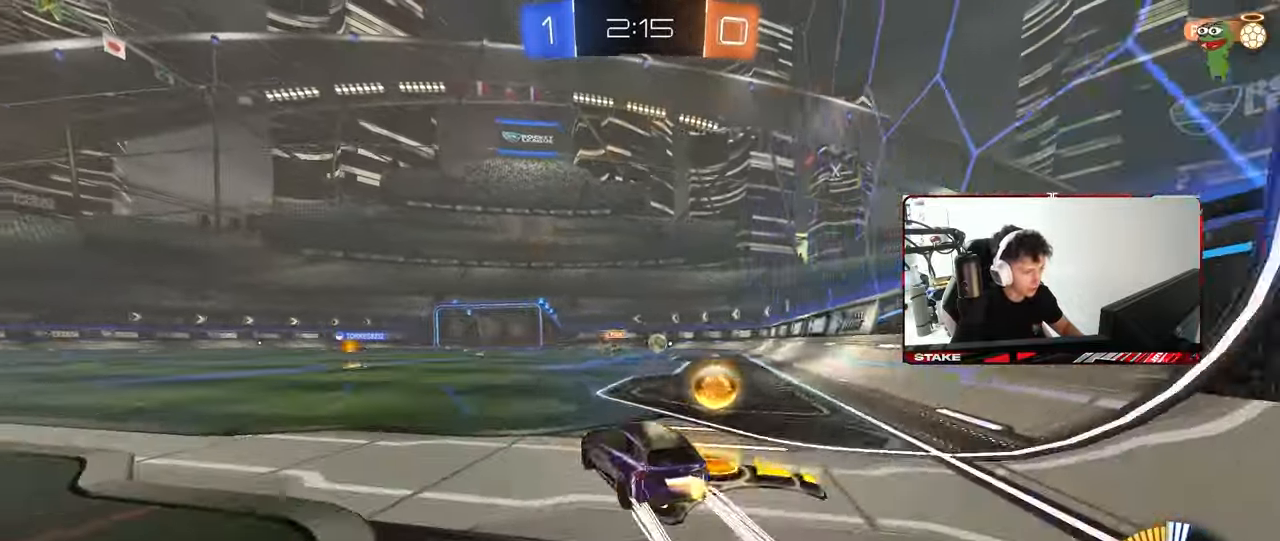
{"keys": ["w"], "mouse": [], "mouse_move": "still", "events": [[33, "a", "up"], [33, "mouse_left", "up"], [267, "mouse_left", "down"], [450, "mouse_left", "up"]]}
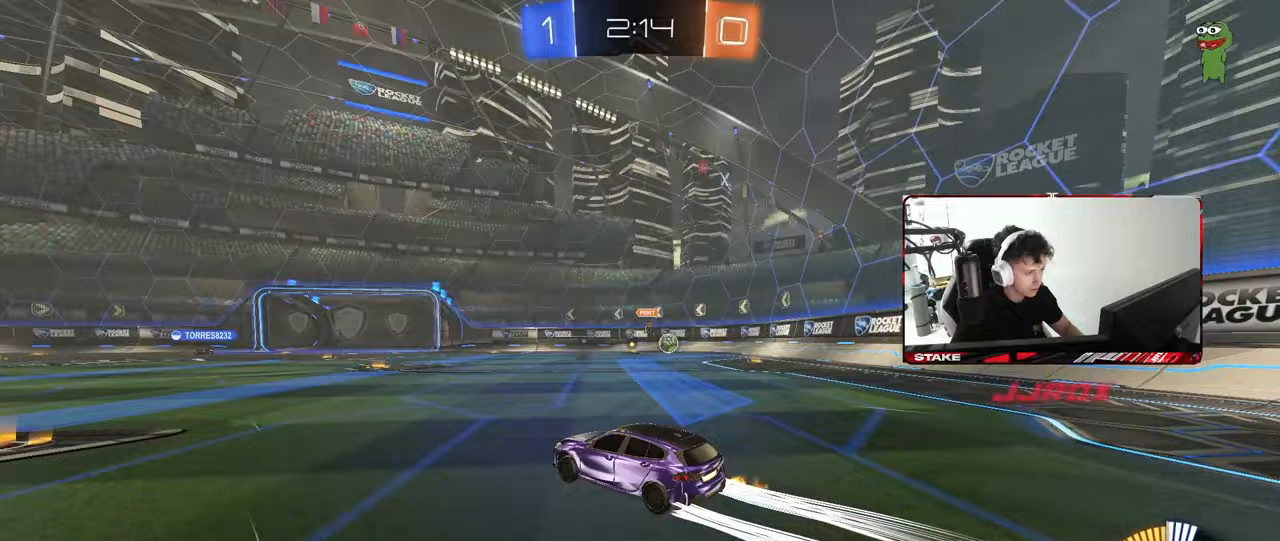
{"keys": ["w"], "mouse": [], "mouse_move": "still", "events": [[233, "d", "down"], [383, "d", "up"]]}